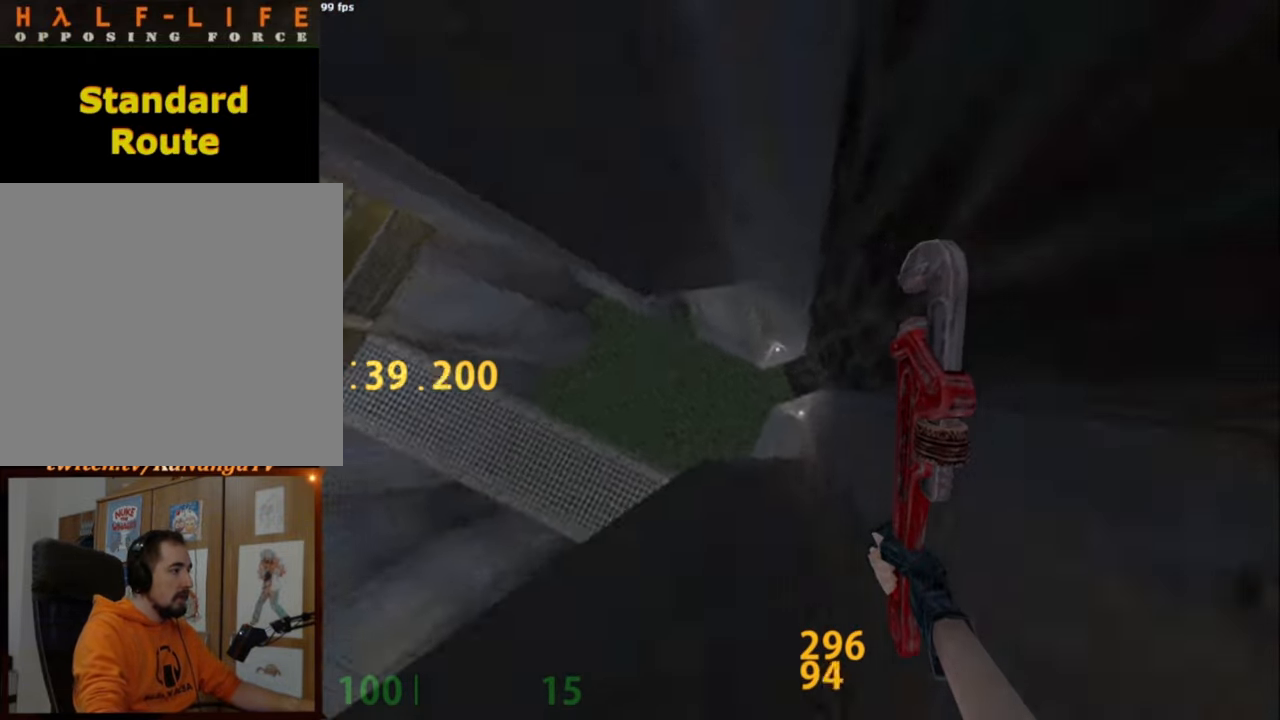
Gameplay with keyboard and mouse; each line is a JSON object with the keys and mouse buttons held at the frame after it. "events" lists presses ("down") and releases ("up") of ".", "/", "0", "1", "2", "3", "4", "5", "6", "7", "8", "9", "a", "alt_l", "alt_r", "b", "backslash", "backspace", "c", "caps_lock", "comma", "ctrl_l", "ctrl_r", "d", "e", "equals", "escape", "f", "f1", "f10", "f11", "f12", "f2", "f3", "f4", "f5", "f6", "f7", "f8", "f9", "g", "h", "i", "j", "k", "l", "lbracket", "m", "minus", "n", "o", "p", "q", "quote", "r", "rbracket", "return", "s", "semicolon", "shift_l", "shift_r", "space", "super", "t", "tab", "tilde", "u", "v", "w", "x", "y", "z", "mouse_left", "mouse_middle", "mouse_right", "mouse_mb4", "mouse_mb5", "mouse_wheel_up" and "mouse_wheel_down" between this image and that frame as [ms after this image, input, new state], when the widget could be followed in between. "mouse_left", "mouse_middle", "mouse_right", "mouse_mb4", "mouse_mb5", "mouse_wheel_up", "mouse_wheel_down" = the "left", "middle", "right", "mb4", "mb5", "wheel_up", "wheel_down" buttons of the "mouse" list. No other keys are recorded. Not read: mouse_move.
{"keys": ["a", "space"], "mouse": [], "events": [[33, "w", "down"], [83, "d", "up"], [233, "a", "down"], [233, "w", "up"], [367, "a", "up"], [417, "space", "down"], [467, "a", "down"]]}
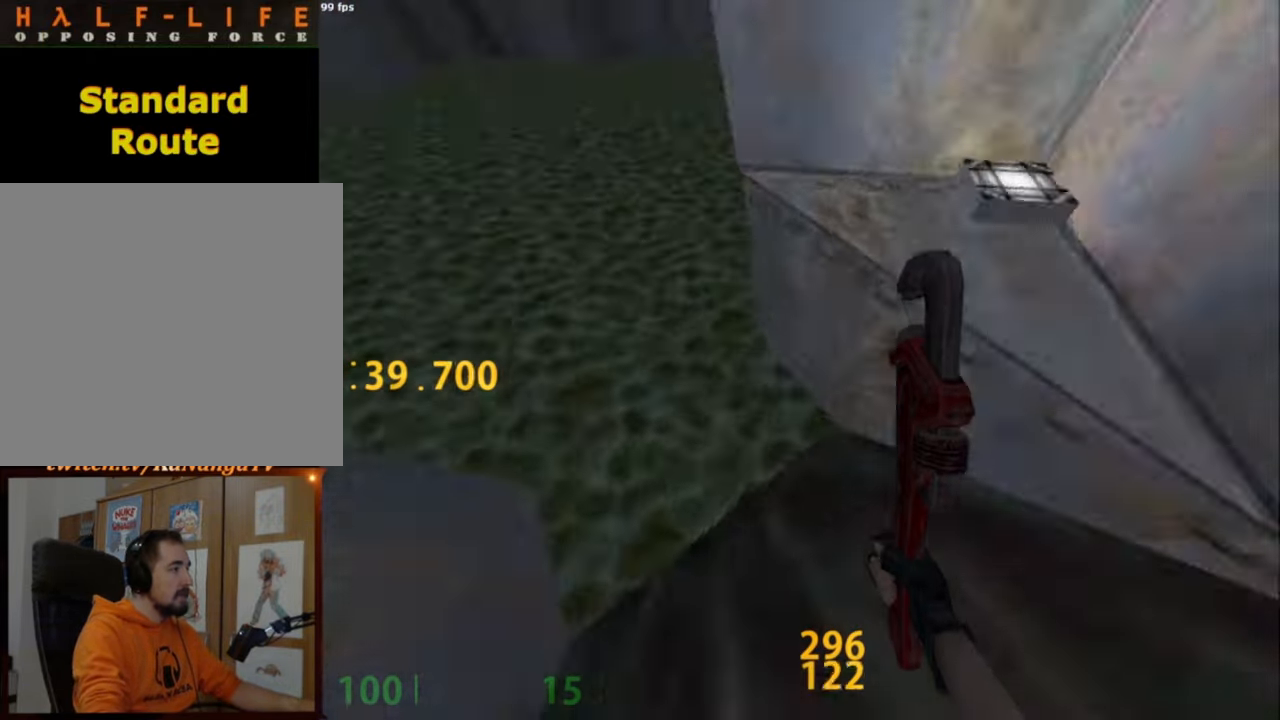
{"keys": ["d", "space"], "mouse": [], "events": [[100, "a", "up"], [200, "d", "down"]]}
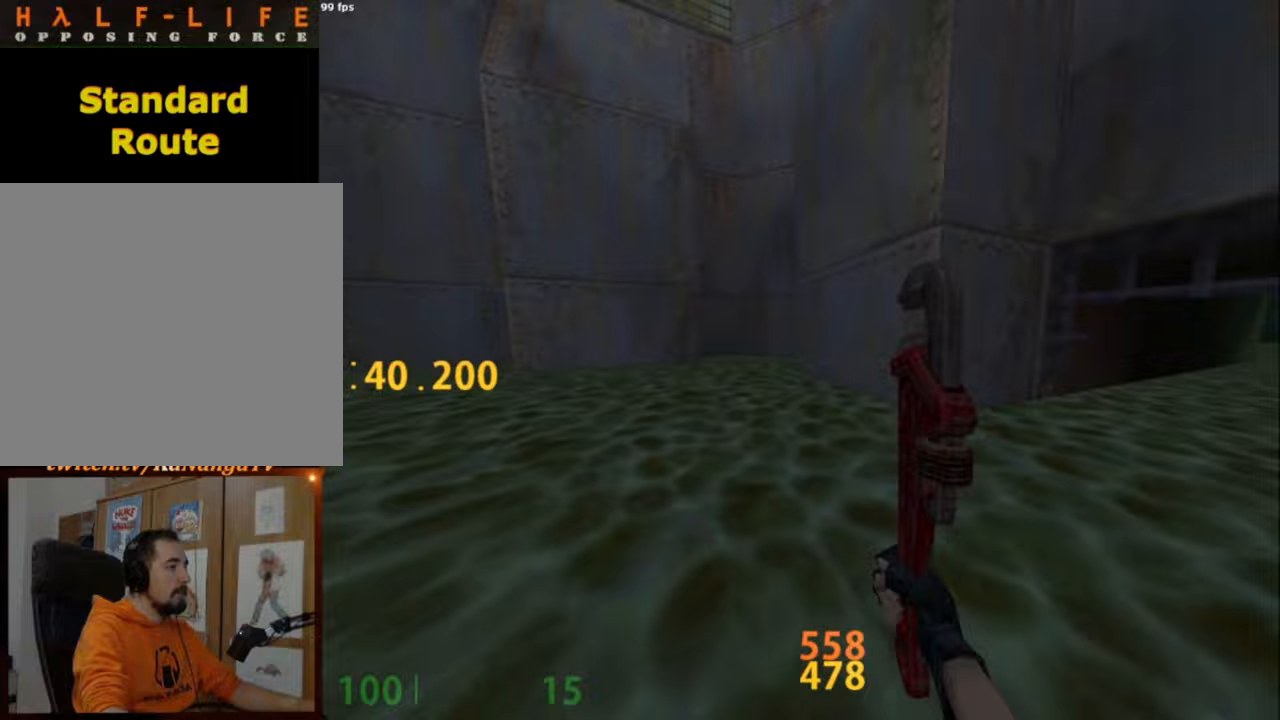
{"keys": ["space"], "mouse": [], "events": [[300, "a", "down"], [300, "d", "up"], [500, "a", "up"]]}
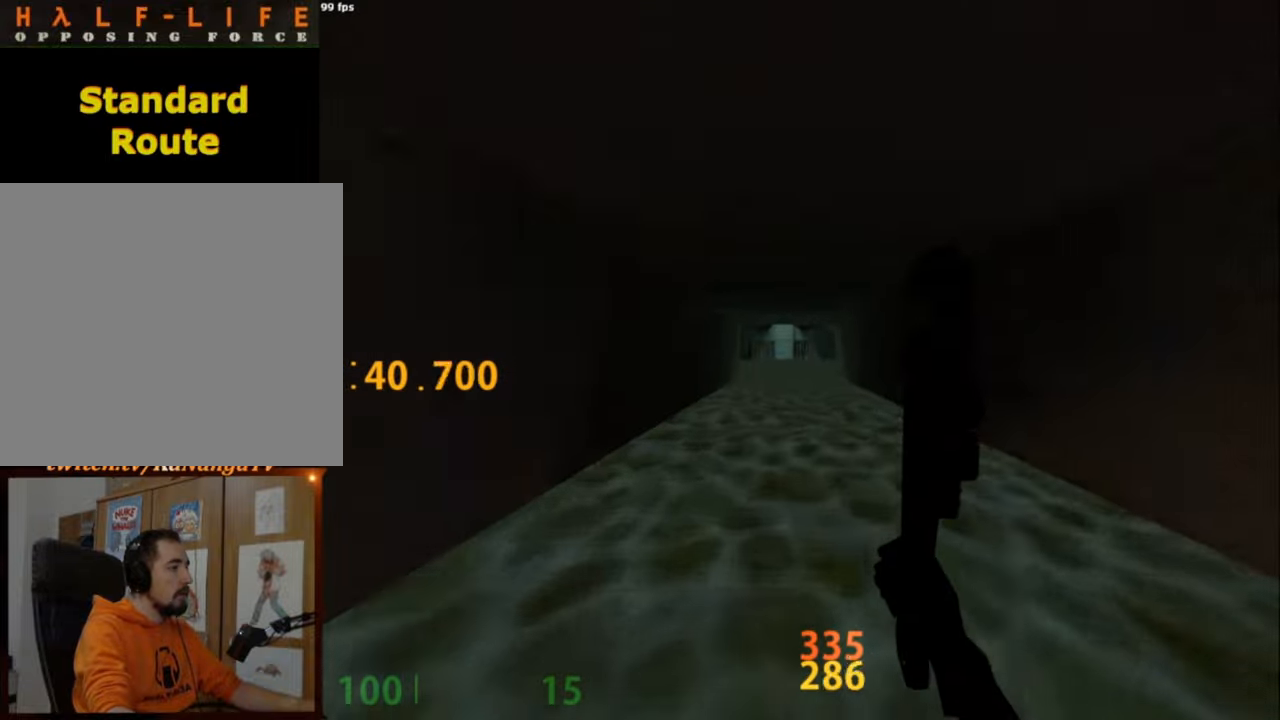
{"keys": ["space", "w"], "mouse": [], "events": [[417, "w", "down"]]}
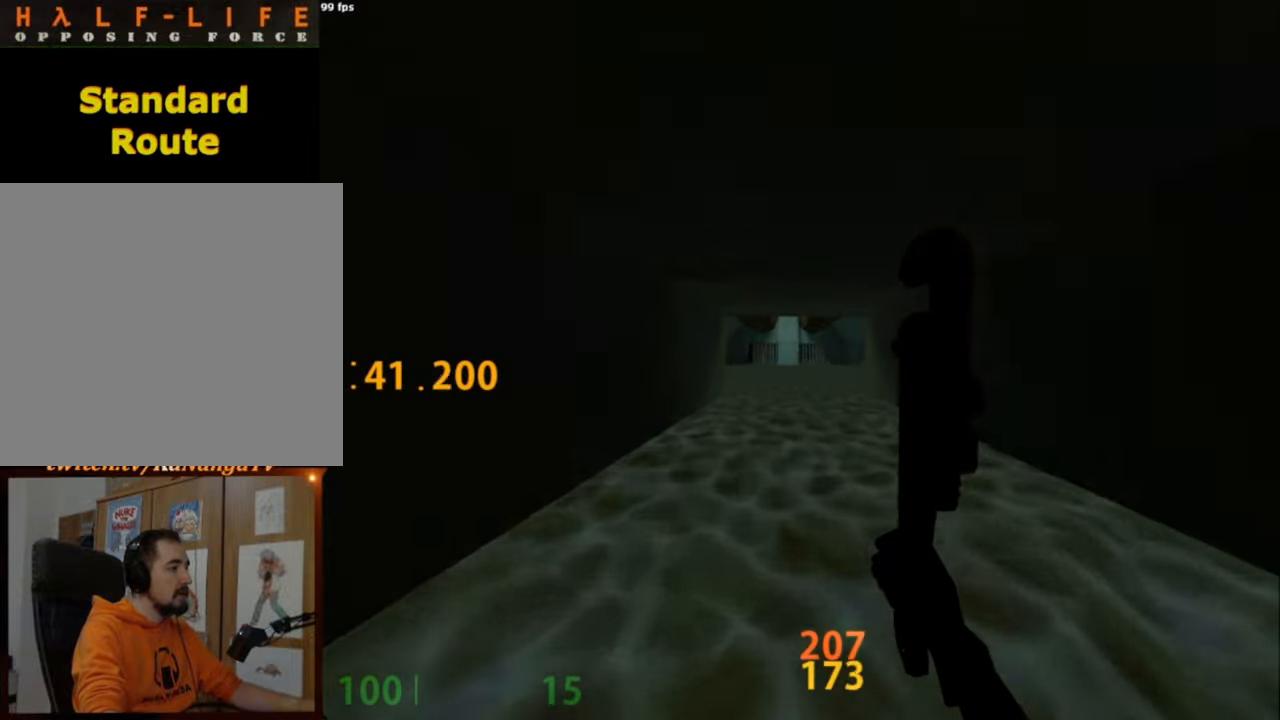
{"keys": ["w"], "mouse": [], "events": [[433, "space", "up"]]}
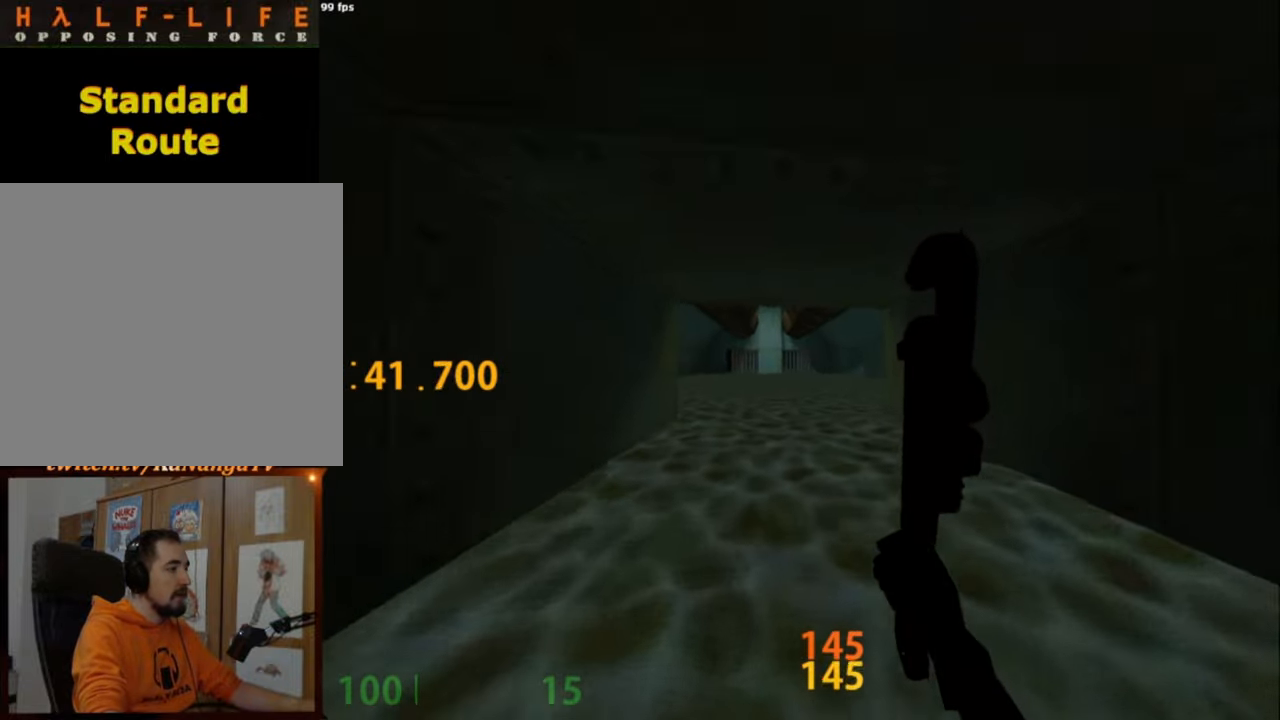
{"keys": ["w"], "mouse": [], "events": []}
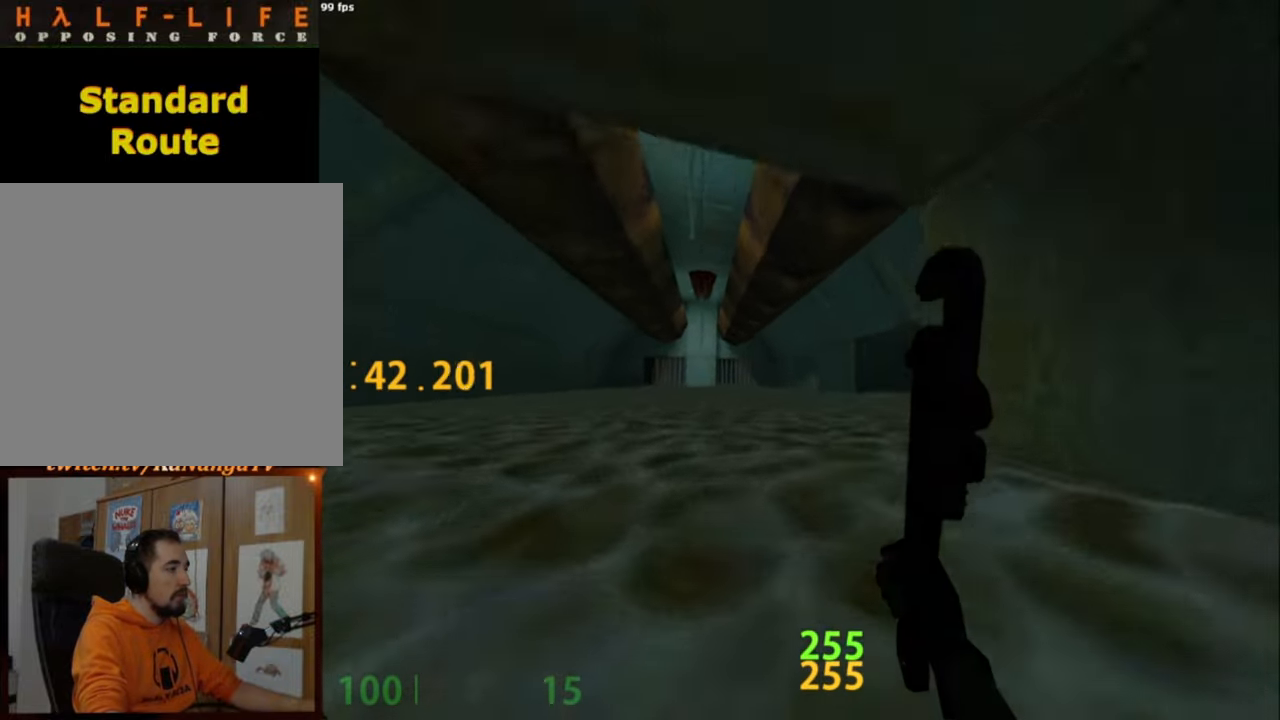
{"keys": ["w"], "mouse": [], "events": []}
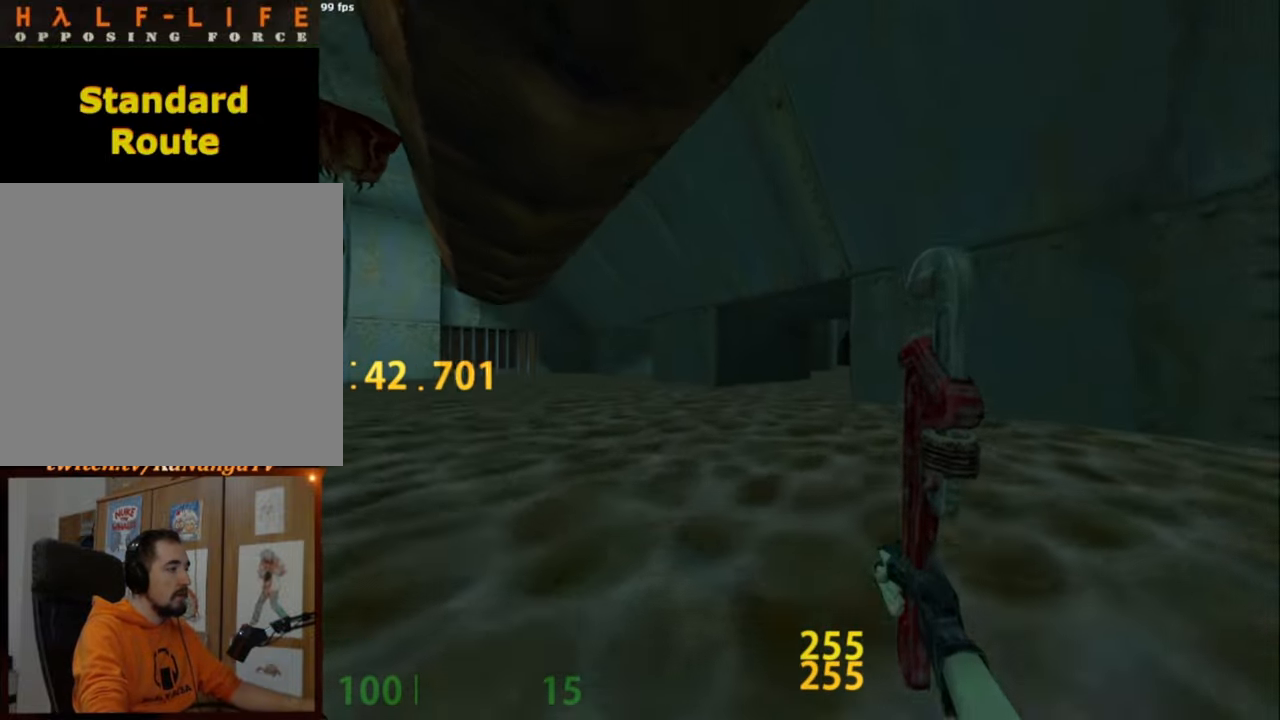
{"keys": ["w"], "mouse": [], "events": [[300, "a", "down"], [333, "a", "up"]]}
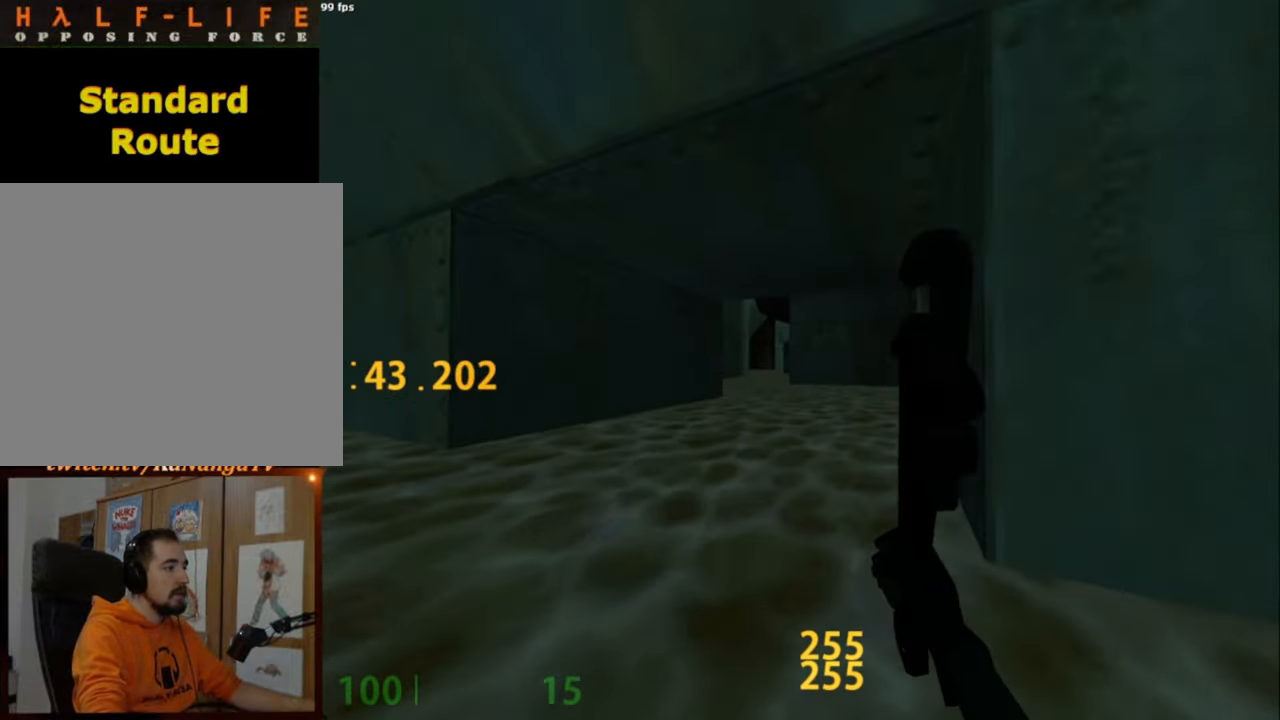
{"keys": ["w"], "mouse": [], "events": []}
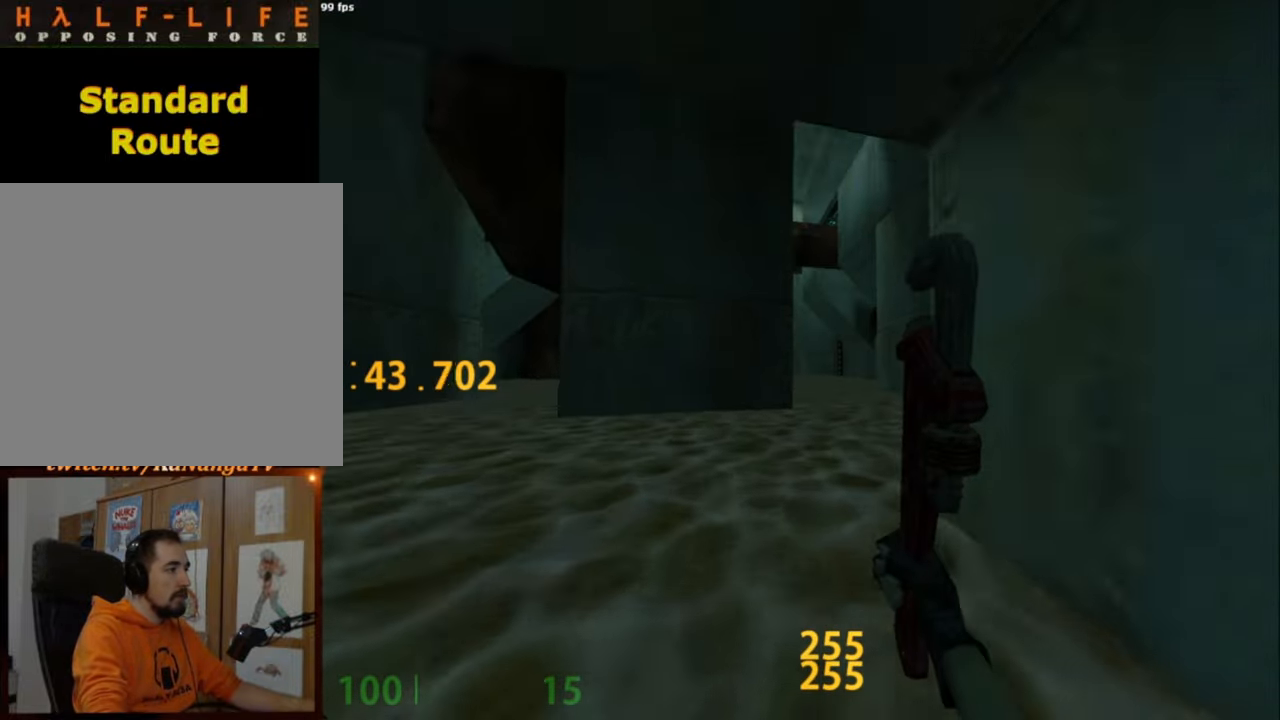
{"keys": ["w"], "mouse": [], "events": [[233, "d", "down"], [333, "d", "up"]]}
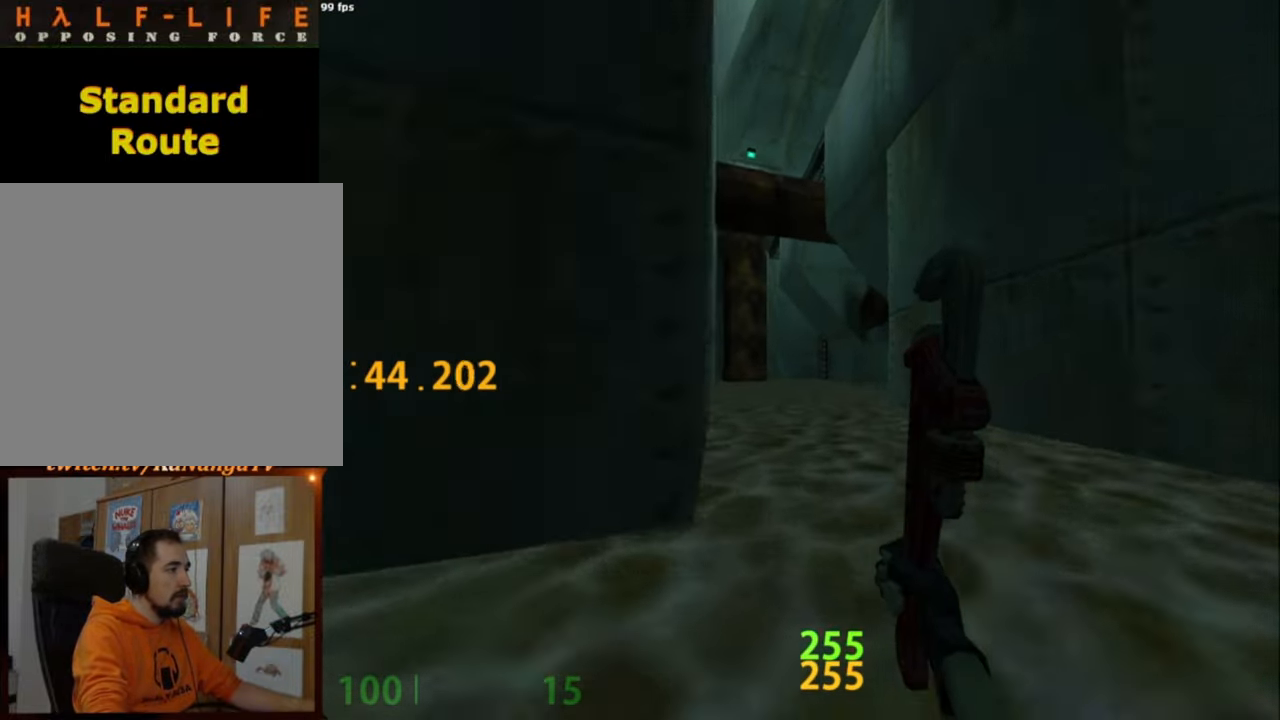
{"keys": ["w"], "mouse": [], "events": [[433, "x", "down"], [483, "x", "up"]]}
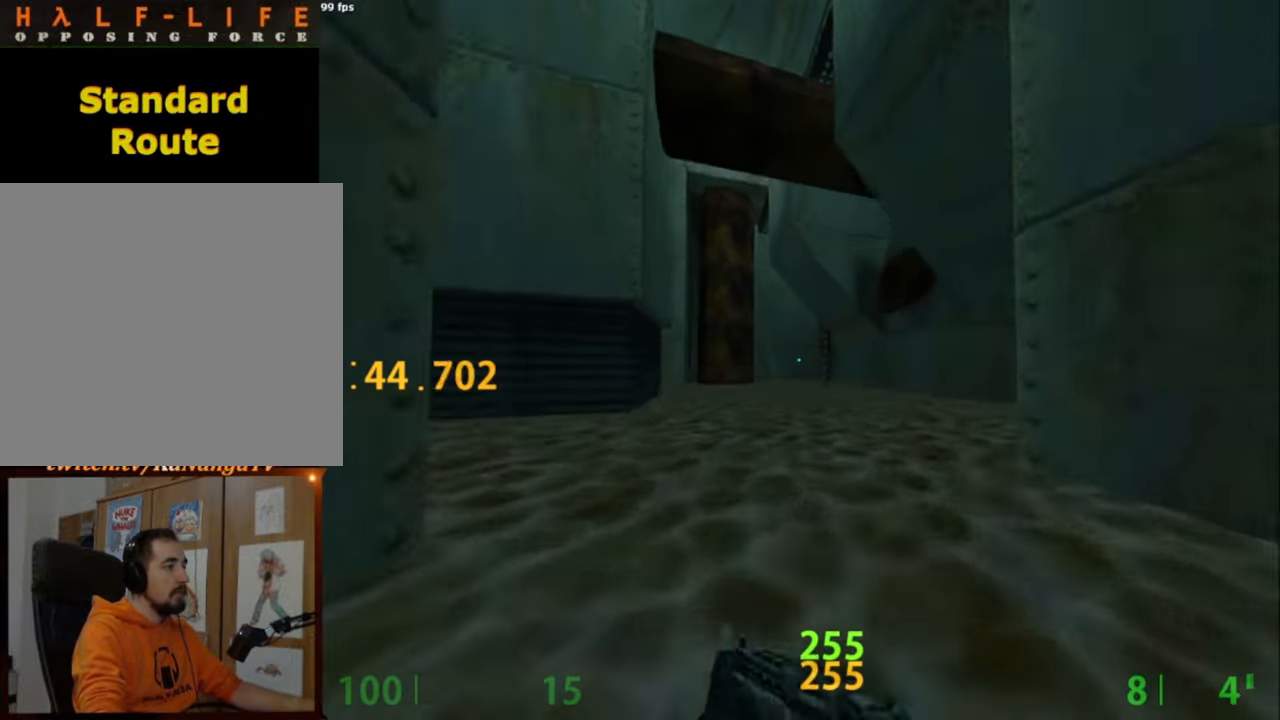
{"keys": ["w"], "mouse": [], "events": [[350, "r", "down"], [500, "r", "up"]]}
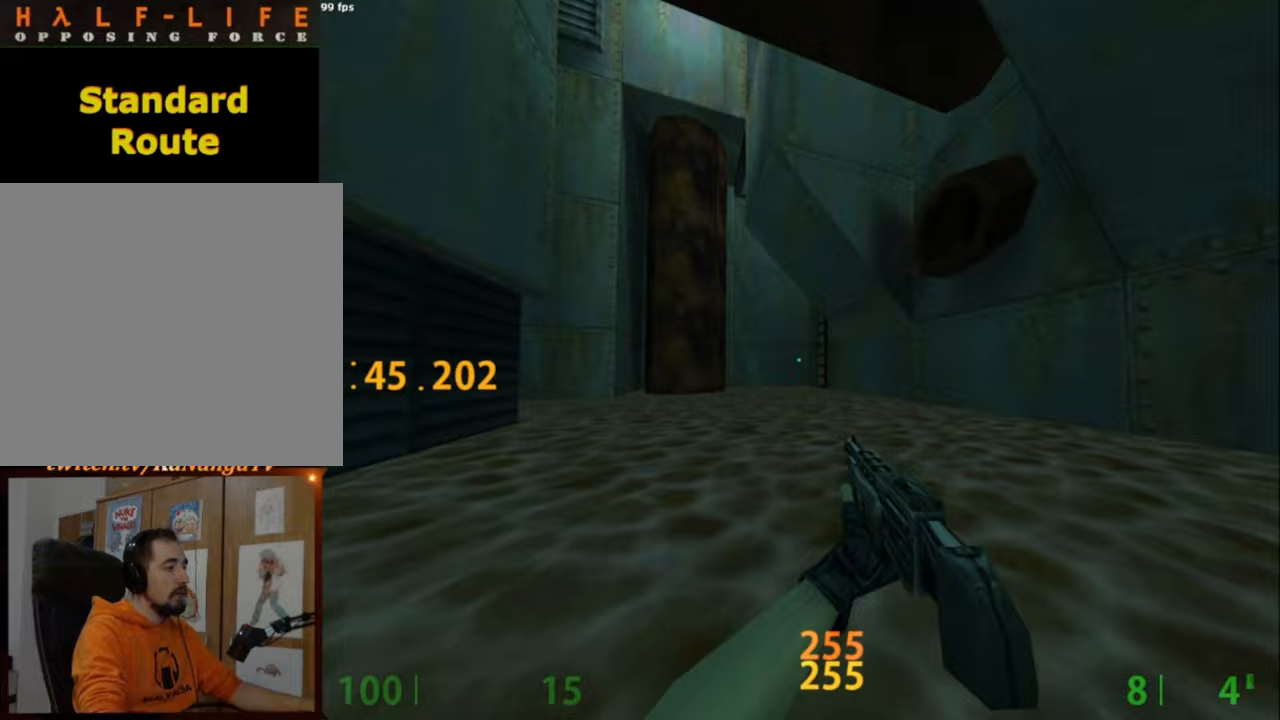
{"keys": ["a", "w"], "mouse": [], "events": [[83, "r", "down"], [183, "r", "up"], [417, "a", "down"]]}
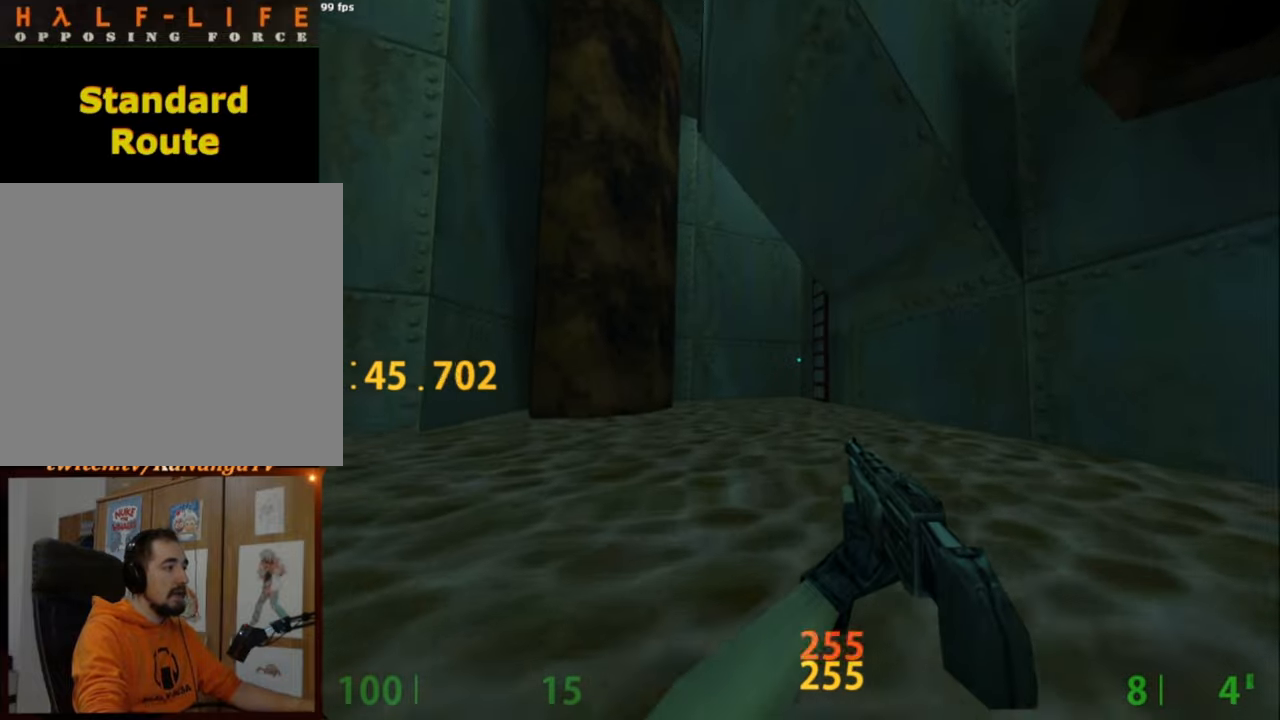
{"keys": ["a", "w"], "mouse": [], "events": [[17, "a", "up"], [483, "a", "down"]]}
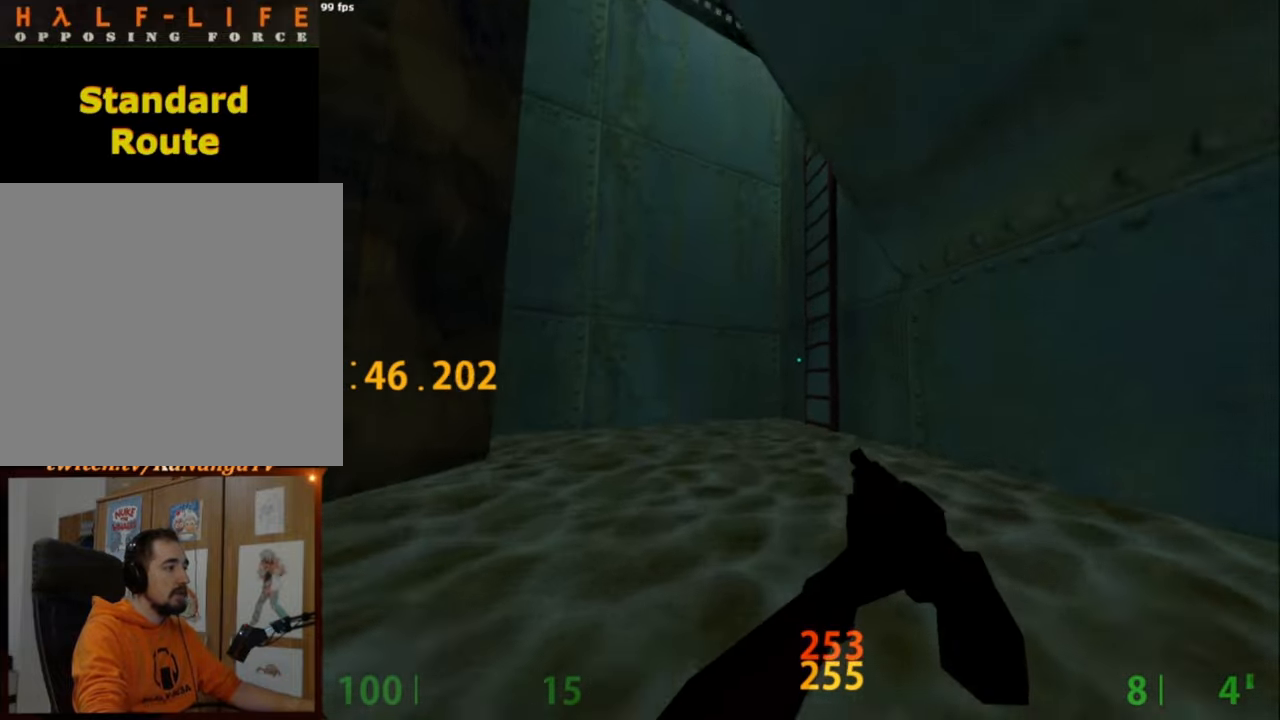
{"keys": ["d", "w"], "mouse": [], "events": [[33, "a", "up"], [500, "d", "down"]]}
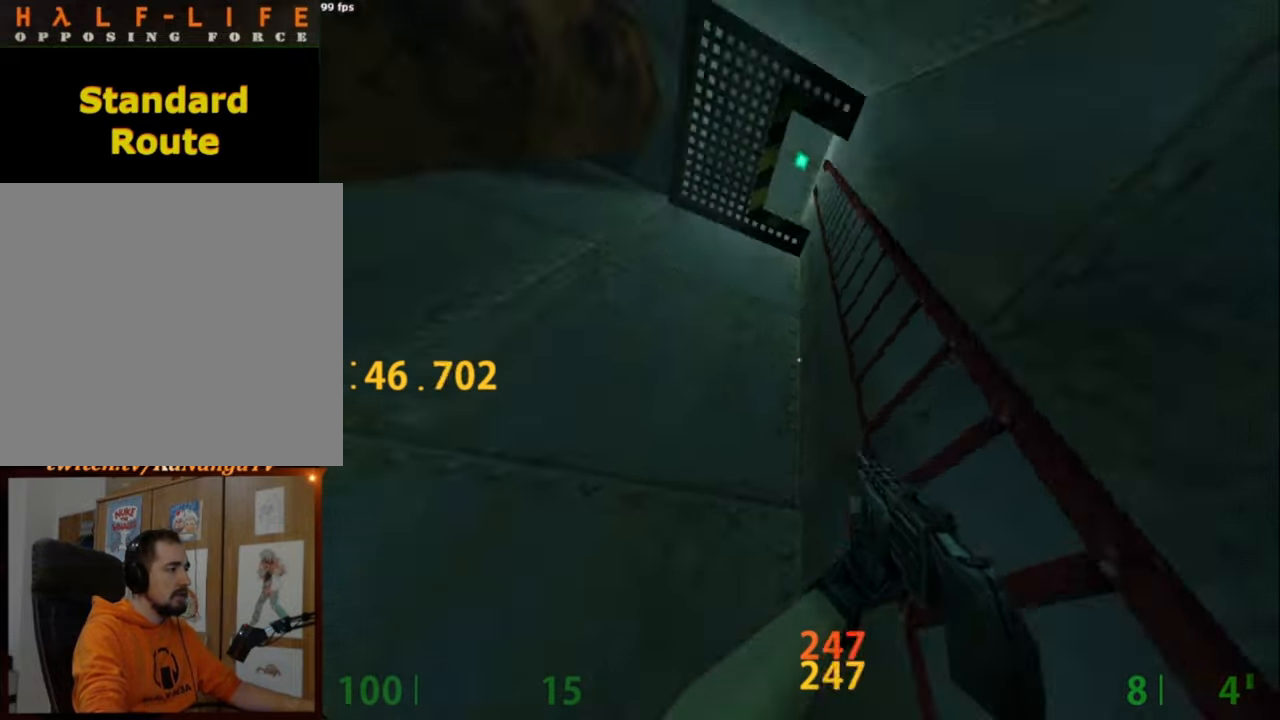
{"keys": ["d", "w"], "mouse": [], "events": []}
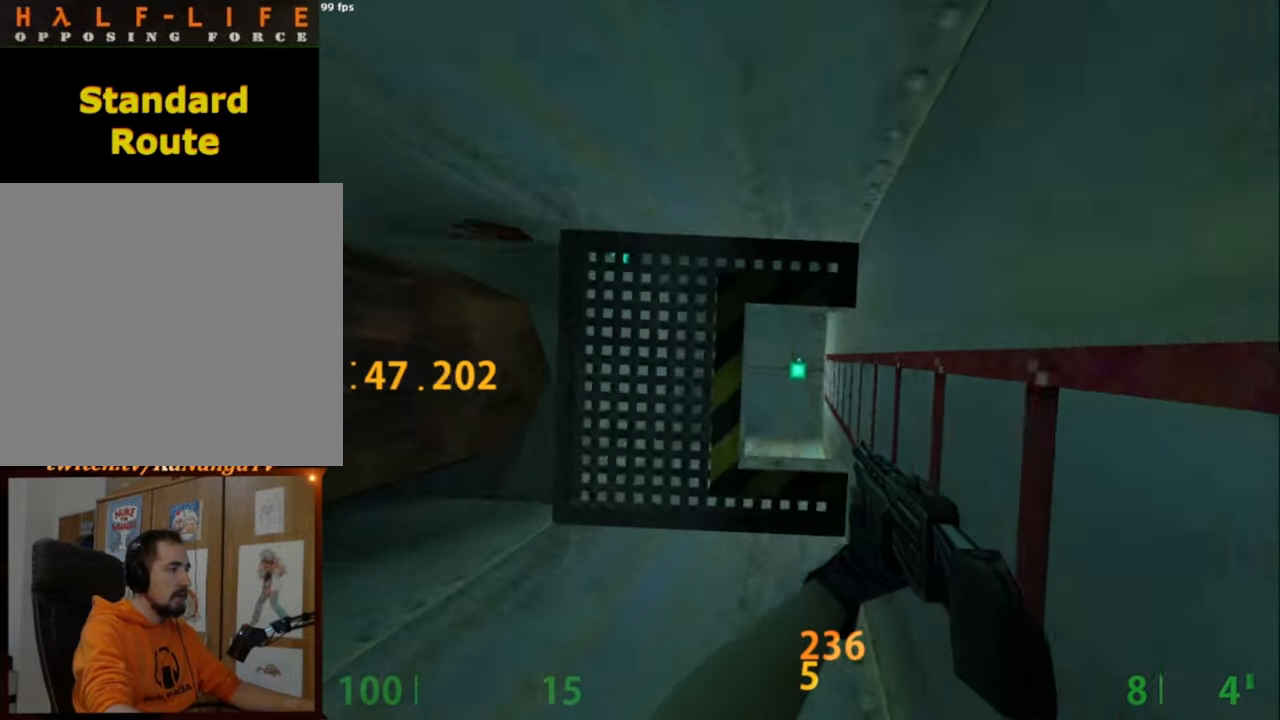
{"keys": ["ctrl_l", "d", "w"], "mouse": [], "events": [[400, "ctrl_l", "down"]]}
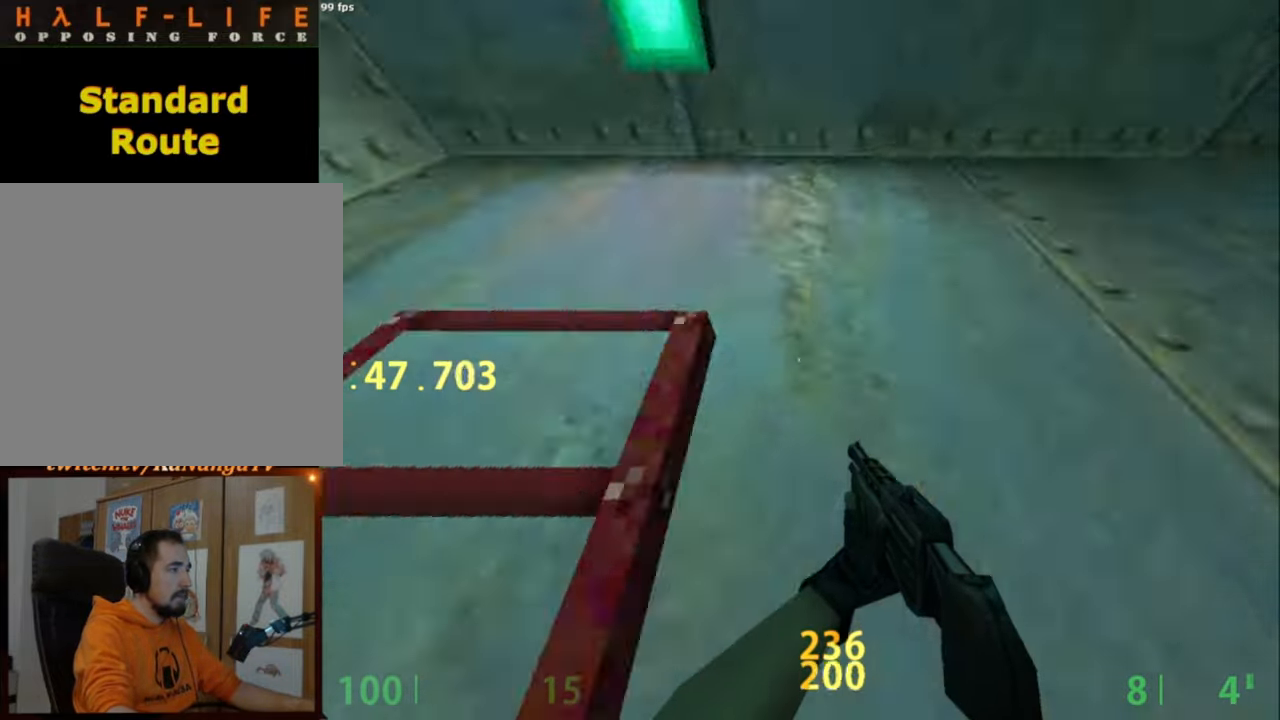
{"keys": ["w"], "mouse": [], "events": [[167, "w", "up"], [400, "d", "up"], [400, "w", "down"], [450, "ctrl_l", "up"]]}
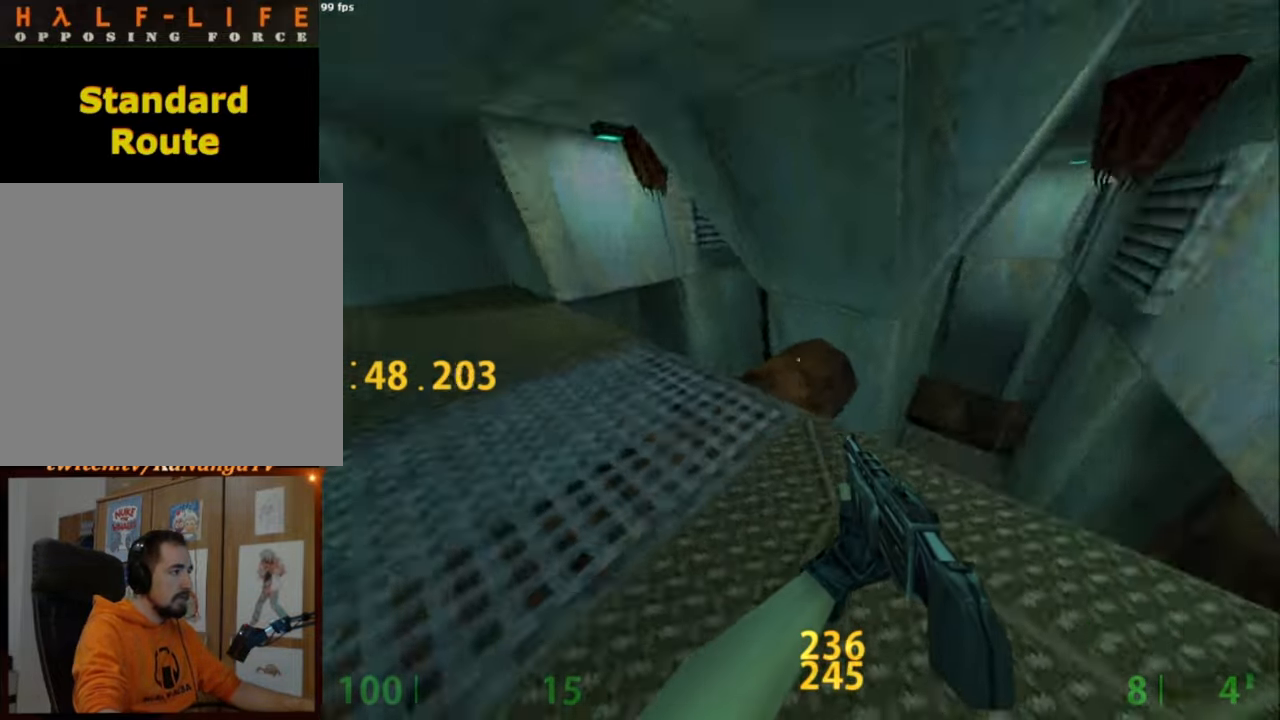
{"keys": ["d", "space"], "mouse": [], "events": [[183, "a", "down"], [417, "space", "down"], [467, "a", "up"], [467, "d", "down"], [467, "w", "up"]]}
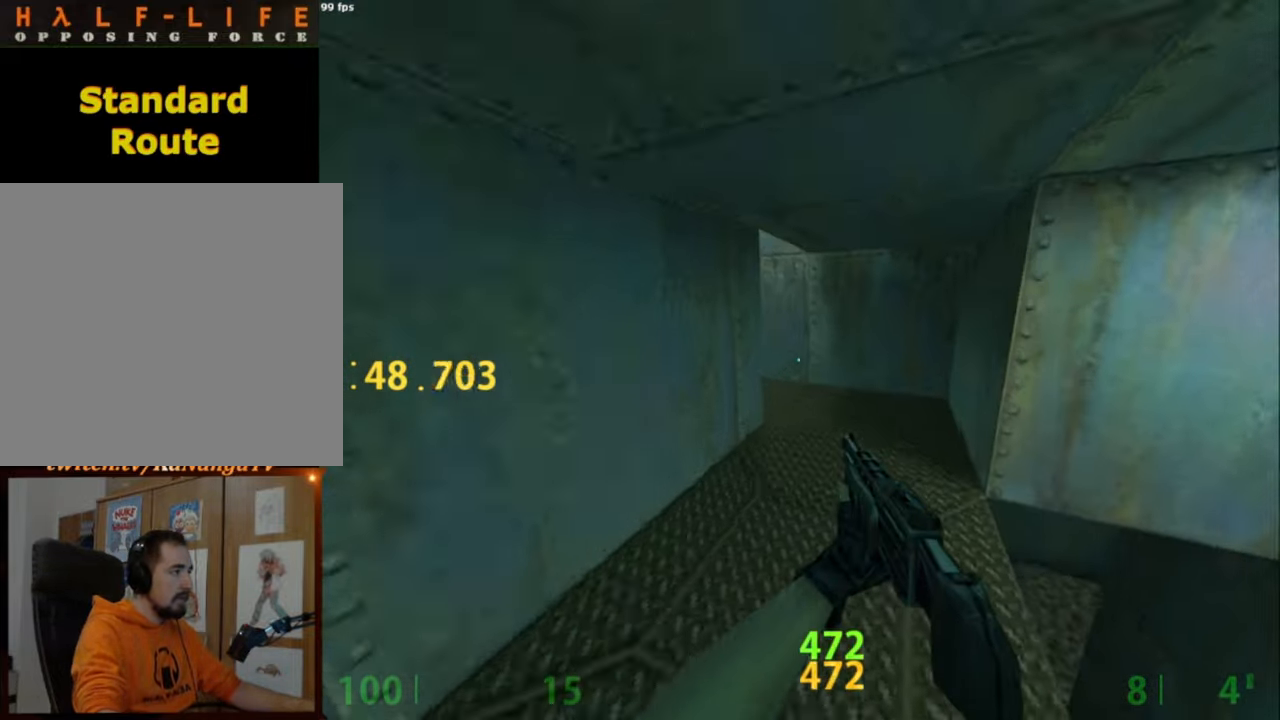
{"keys": ["a"], "mouse": [], "events": [[67, "space", "up"], [200, "a", "down"], [200, "d", "up"]]}
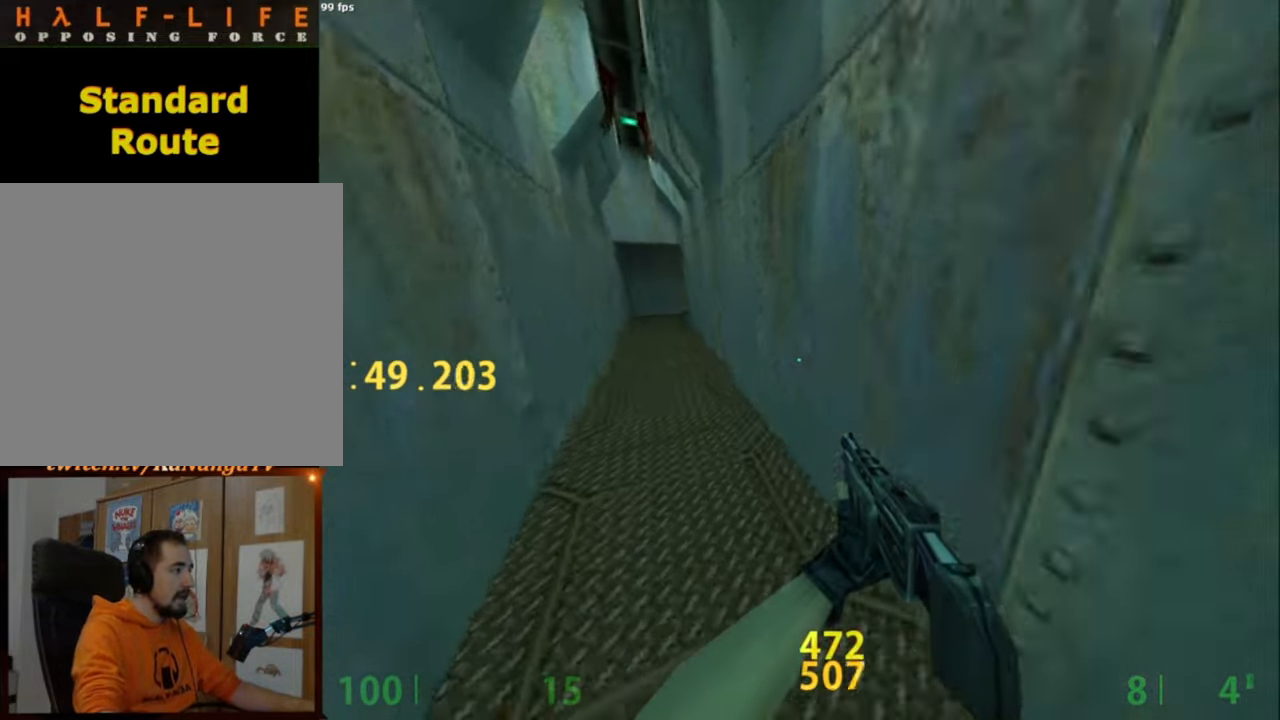
{"keys": ["a"], "mouse": [], "events": [[67, "mouse_wheel_down", "down"], [167, "a", "up"], [167, "d", "down"], [317, "mouse_wheel_down", "up"], [417, "a", "down"], [417, "d", "up"]]}
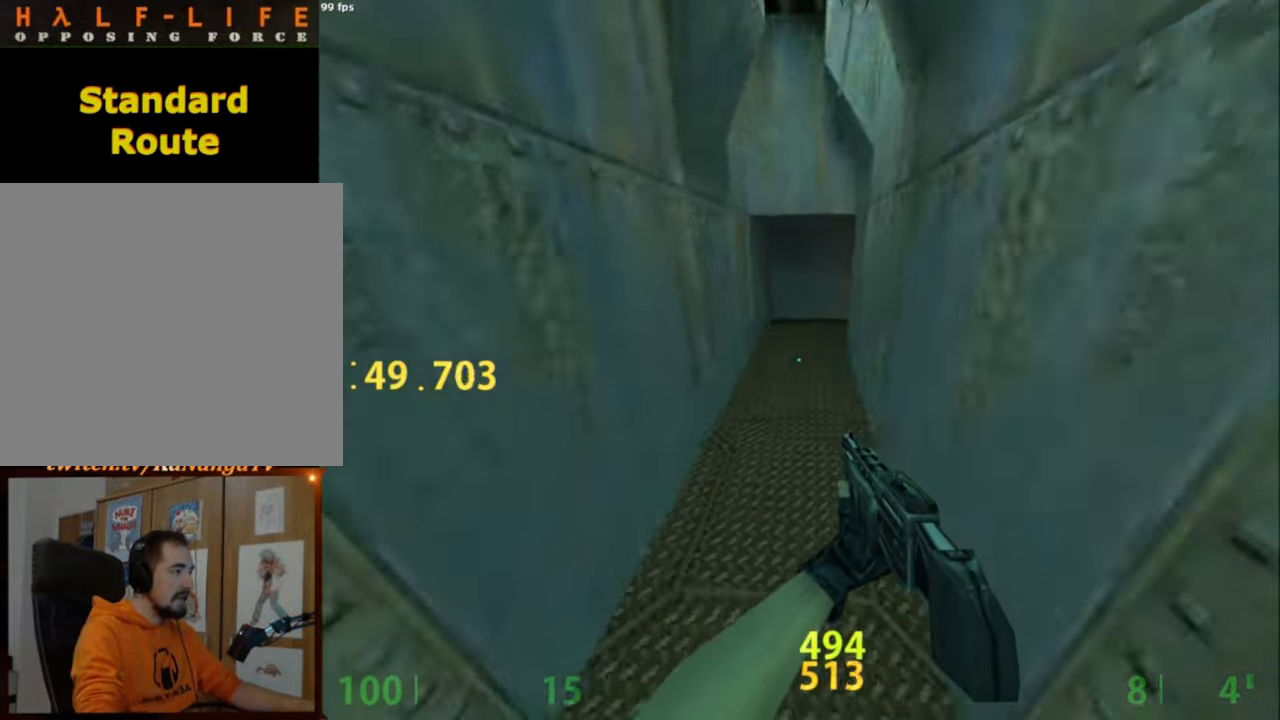
{"keys": ["d"], "mouse": [], "events": [[133, "a", "up"], [133, "d", "down"], [233, "mouse_wheel_down", "down"], [467, "mouse_wheel_down", "up"]]}
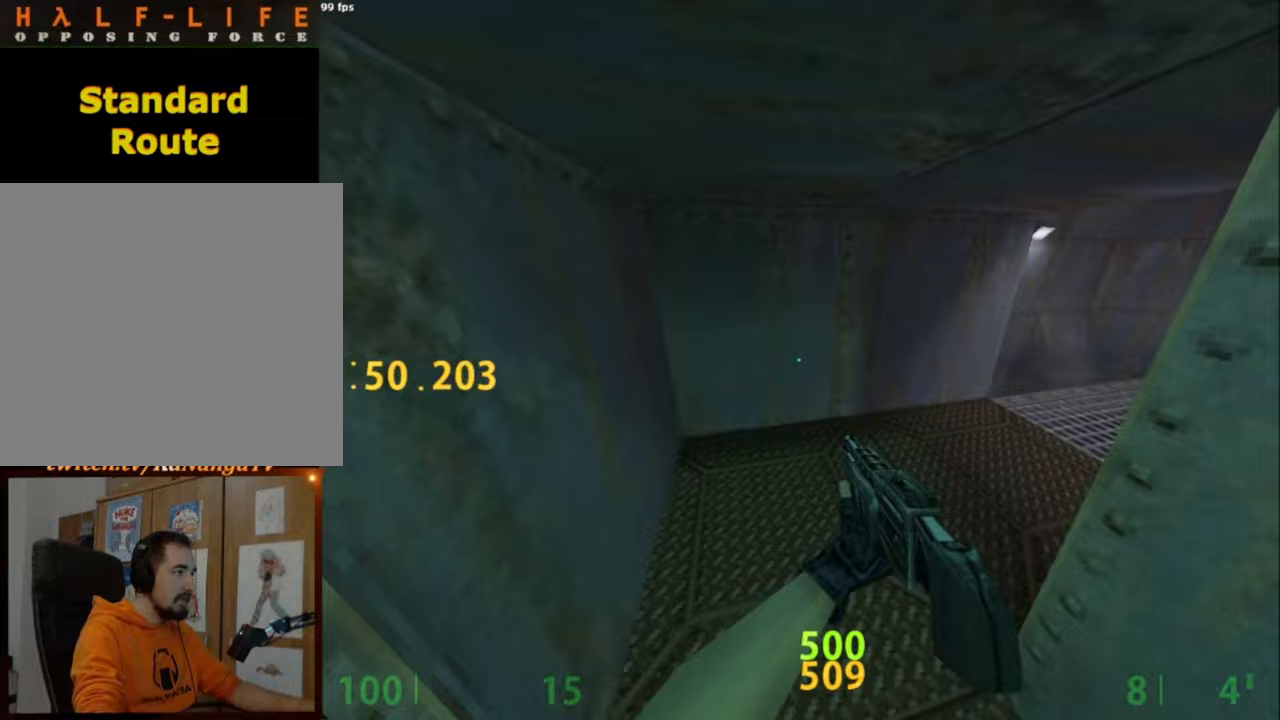
{"keys": ["a"], "mouse": ["wheel_down"], "events": [[433, "a", "down"], [433, "d", "up"], [433, "mouse_wheel_down", "down"]]}
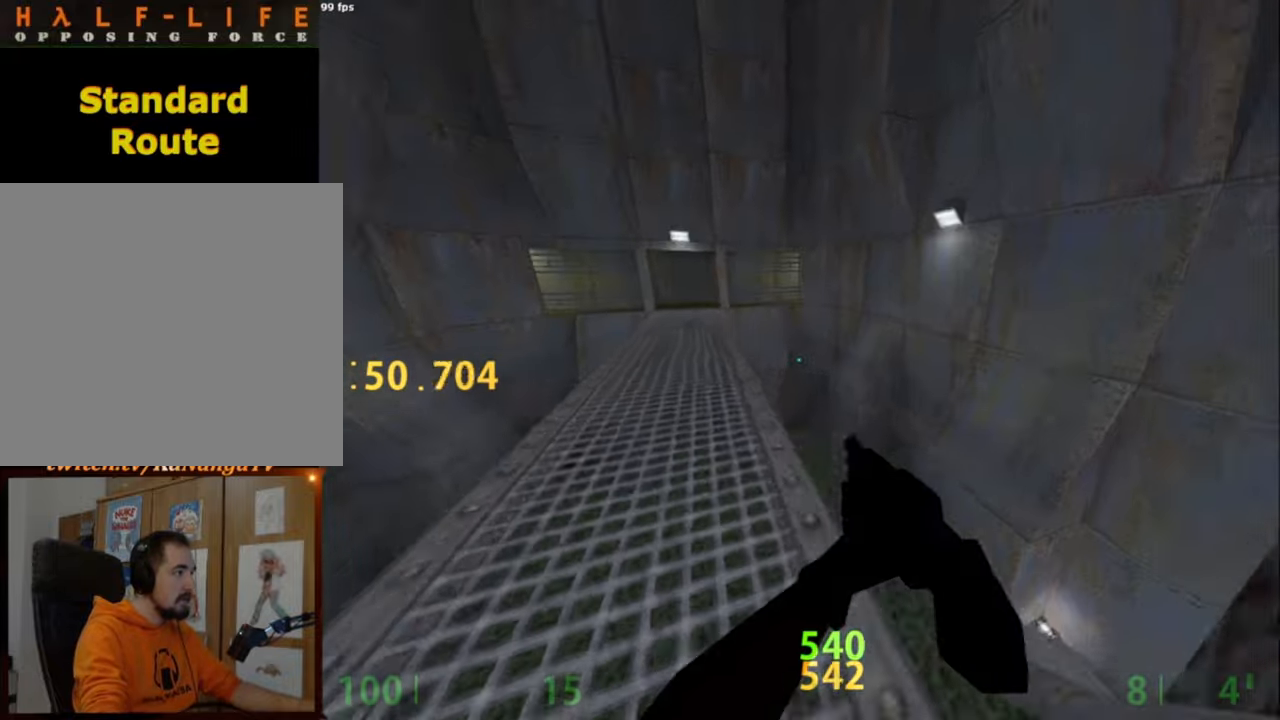
{"keys": ["d"], "mouse": [], "events": [[117, "mouse_wheel_down", "up"], [300, "a", "up"], [300, "d", "down"]]}
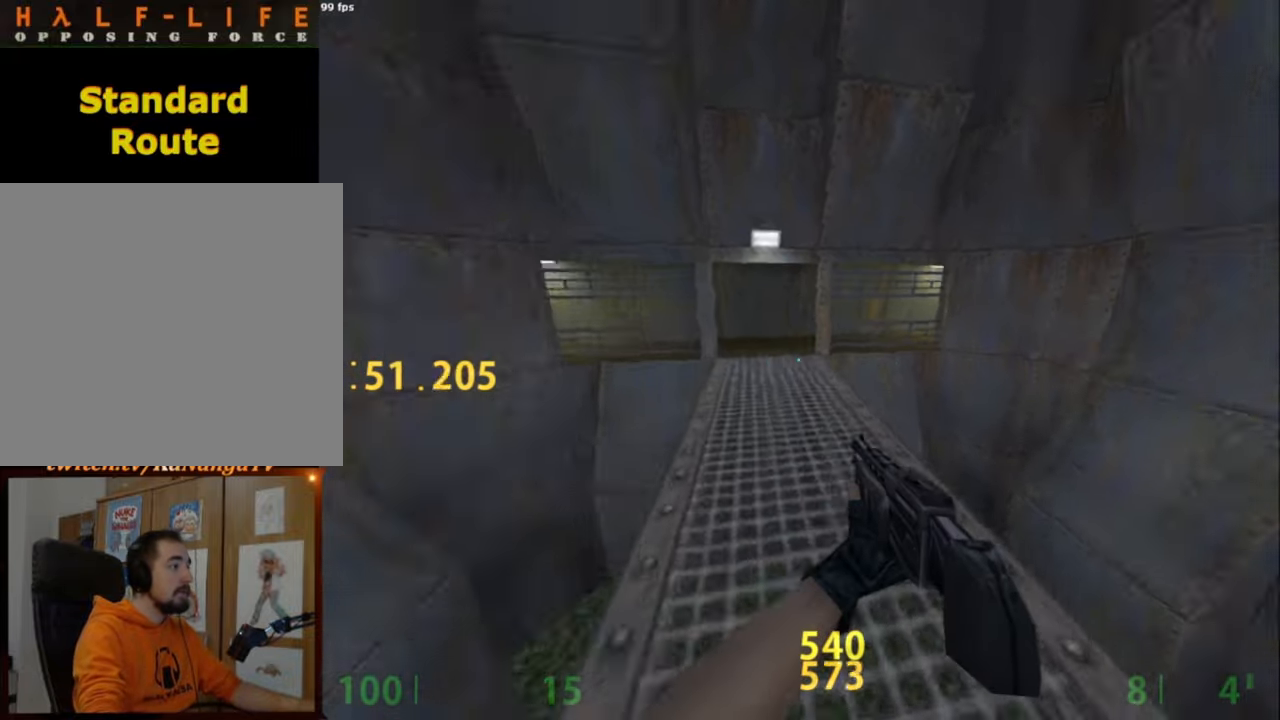
{"keys": ["a"], "mouse": [], "events": [[33, "mouse_wheel_down", "down"], [133, "a", "down"], [133, "d", "up"], [233, "mouse_wheel_down", "up"]]}
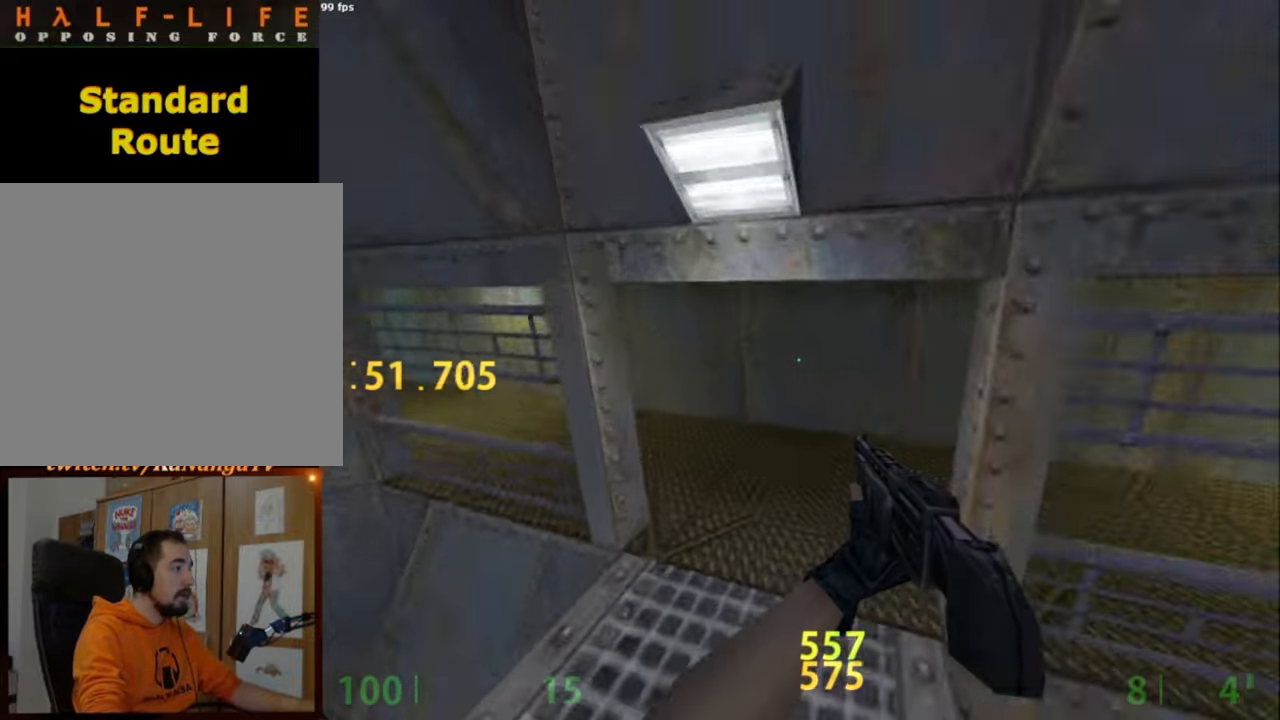
{"keys": ["a"], "mouse": [], "events": [[50, "ctrl_l", "down"], [200, "mouse_wheel_down", "down"], [250, "ctrl_l", "up"], [433, "mouse_wheel_down", "up"]]}
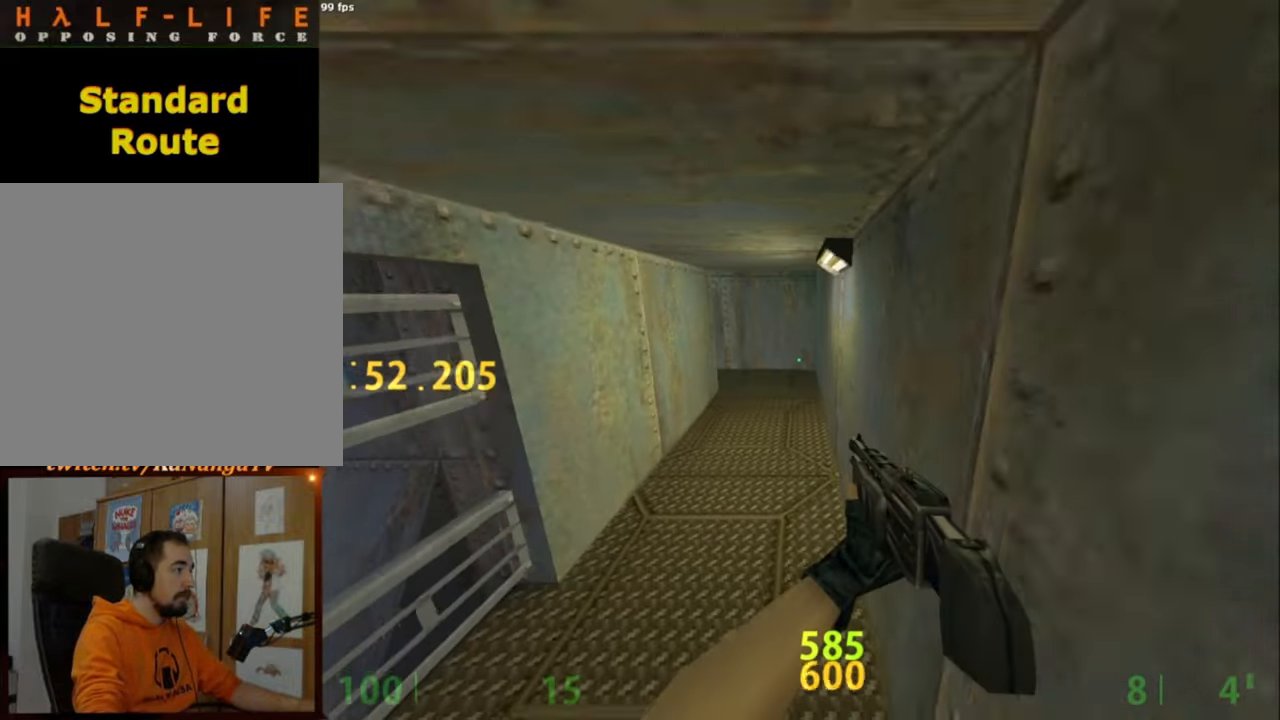
{"keys": ["a"], "mouse": ["wheel_down"], "events": [[17, "a", "up"], [17, "d", "down"], [217, "d", "up"], [250, "a", "down"], [400, "mouse_wheel_down", "down"]]}
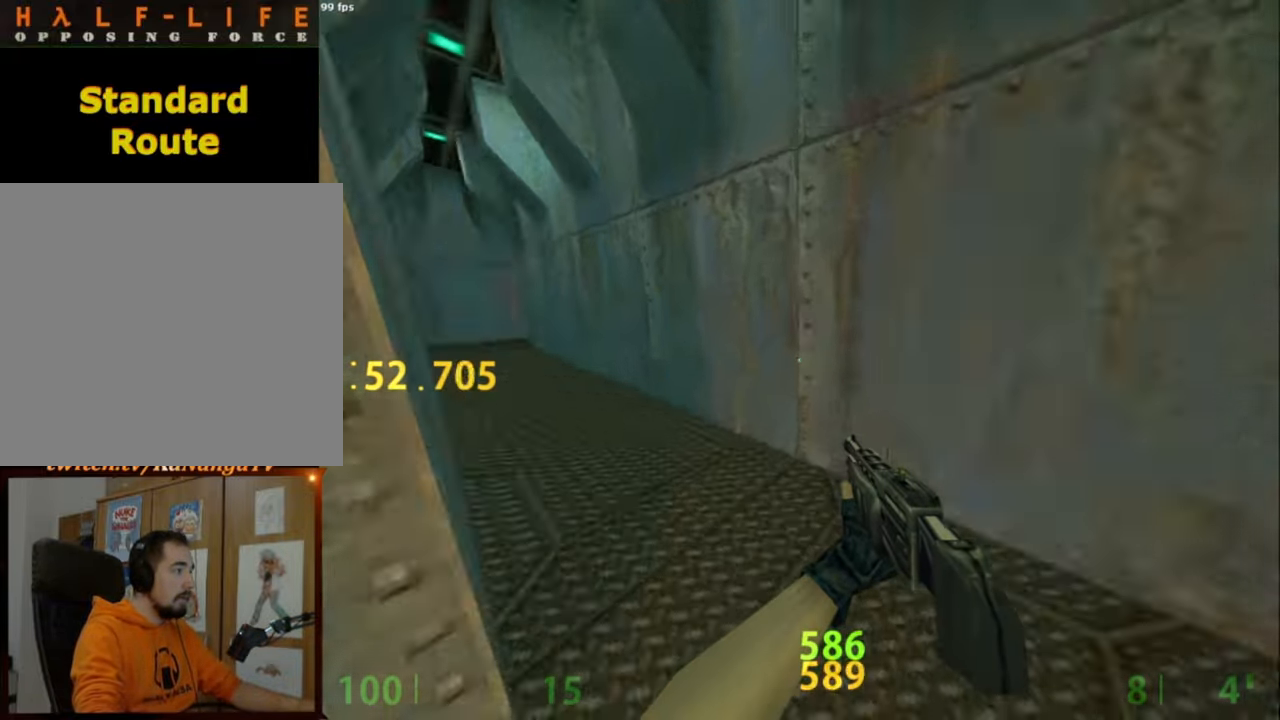
{"keys": ["a"], "mouse": [], "events": [[183, "mouse_wheel_down", "up"], [317, "a", "up"], [317, "d", "down"], [467, "a", "down"], [467, "d", "up"]]}
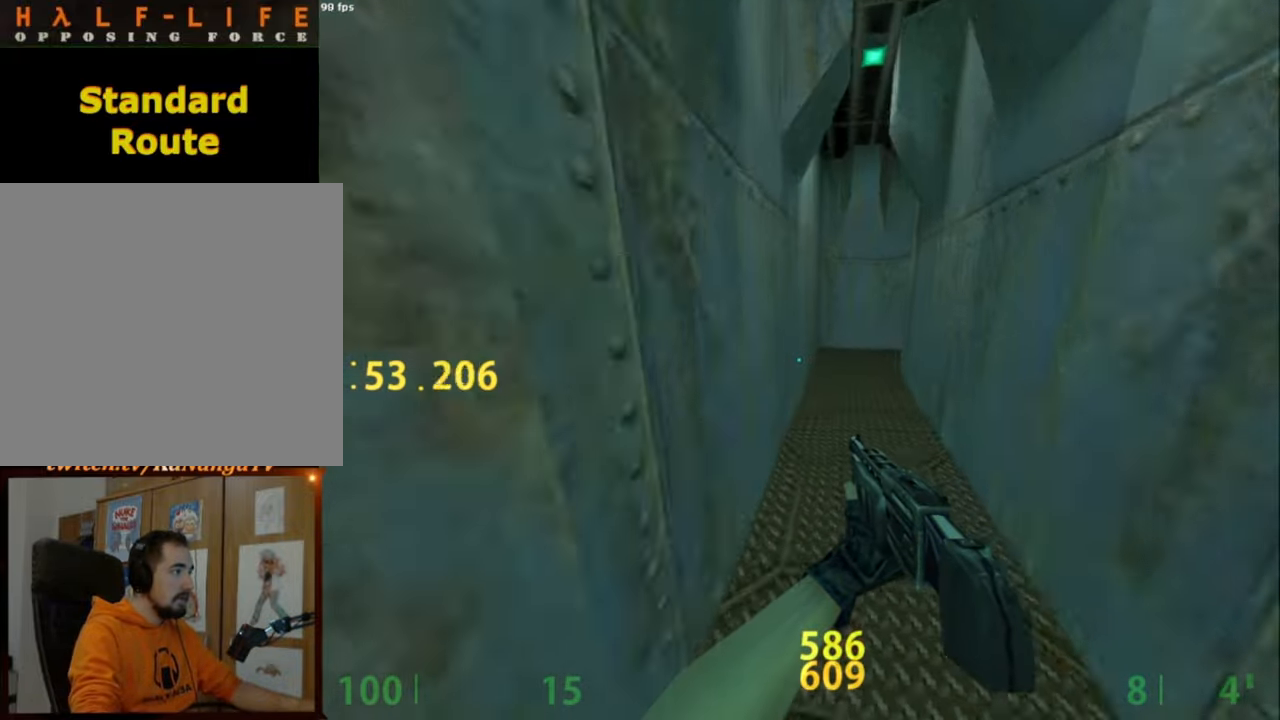
{"keys": ["d"], "mouse": [], "events": [[100, "mouse_wheel_down", "down"], [150, "a", "up"], [150, "d", "down"], [300, "mouse_wheel_down", "up"]]}
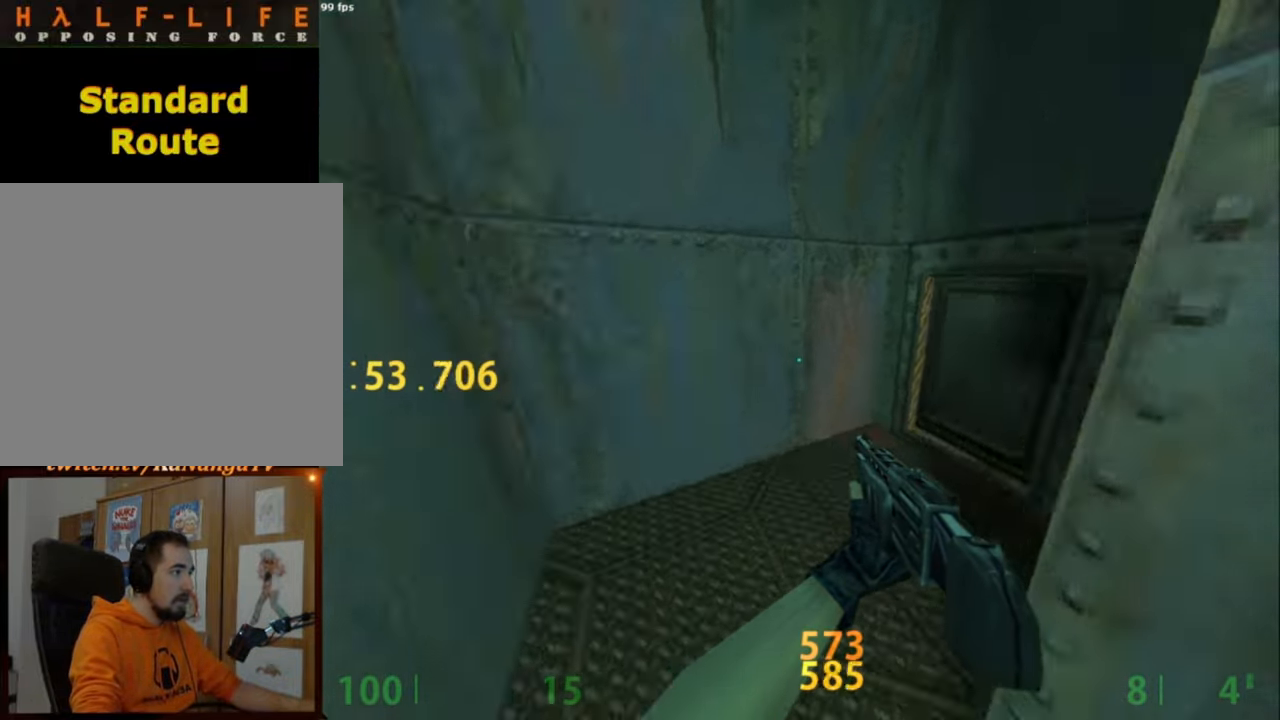
{"keys": ["ctrl_l", "d"], "mouse": [], "events": [[217, "ctrl_l", "down"]]}